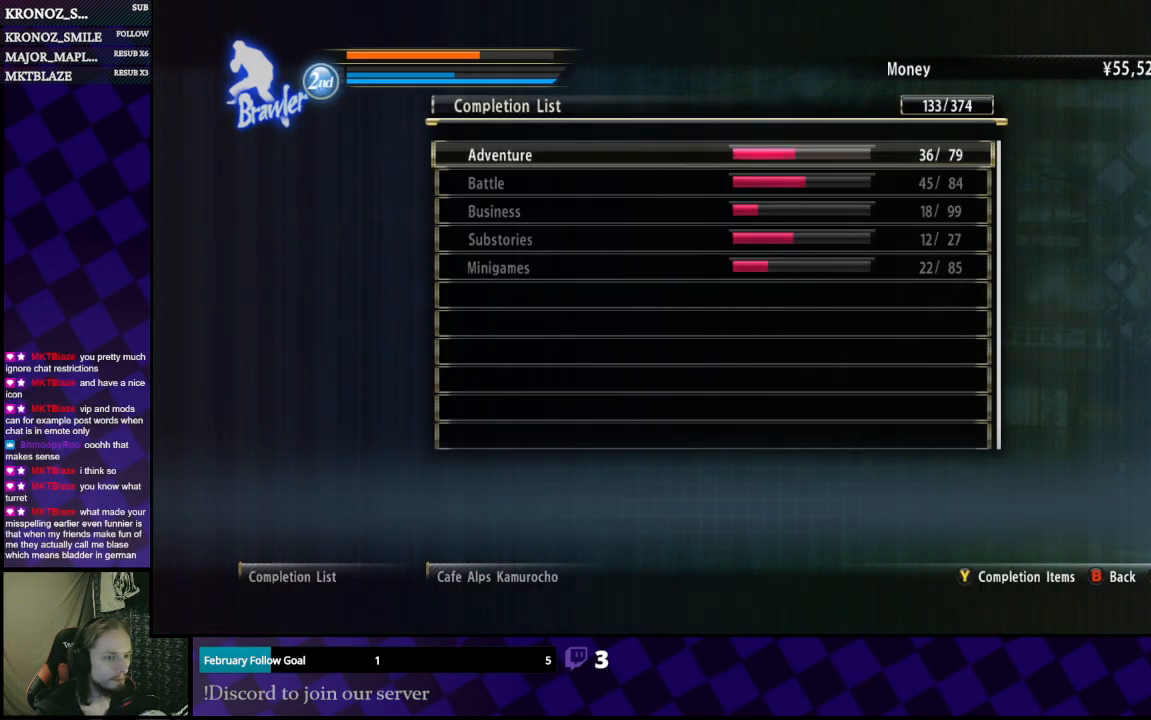
Gameplay with a controller (Xbox layout); each line is a JSON object with the inputs held at the frame after it. "events" lists button and stick changes between this image and that frame as [ms after this image, input, new state], when the widget could be followed in between.
{"buttons": [], "left_stick": "center", "right_stick": "center", "events": [[33, "B", "down"], [200, "B", "up"]]}
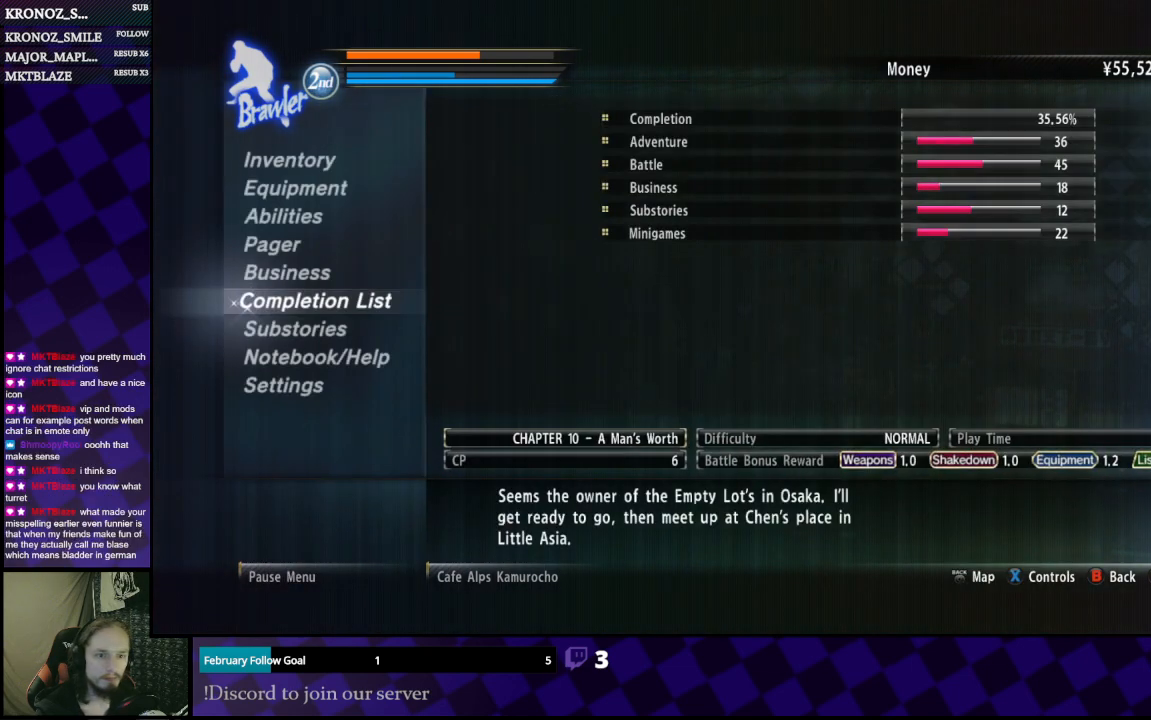
{"buttons": [], "left_stick": "center", "right_stick": "center", "events": [[400, "DPAD_UP", "down"], [500, "DPAD_UP", "up"]]}
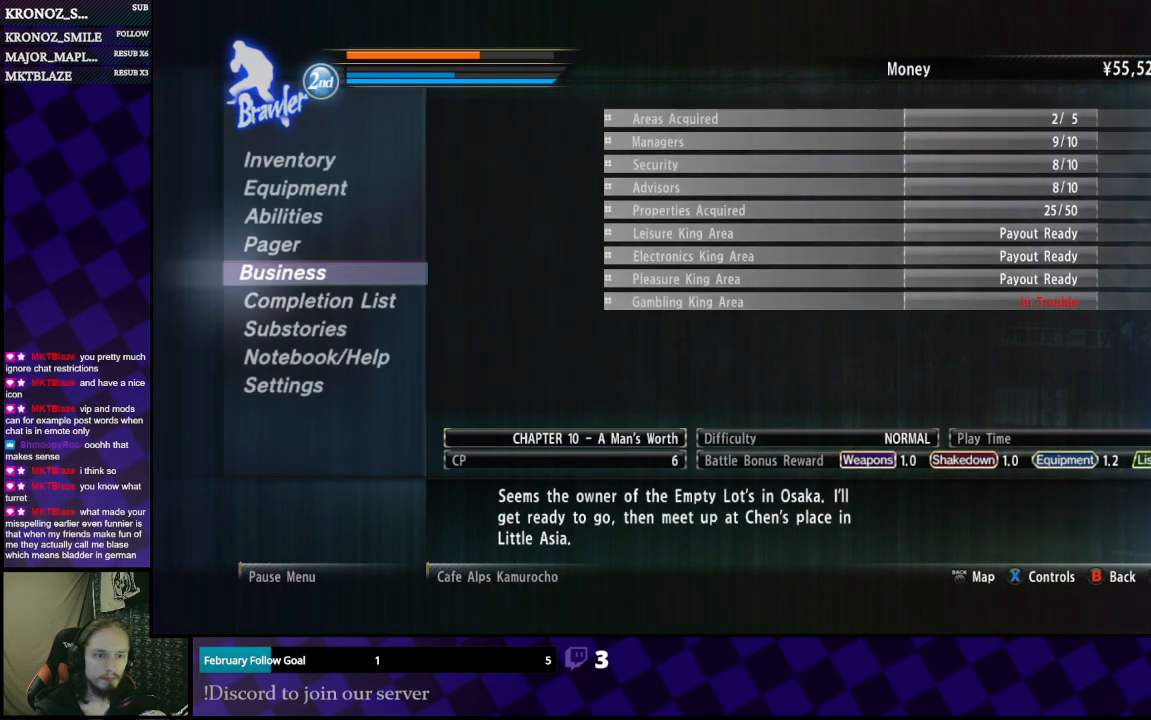
{"buttons": [], "left_stick": "center", "right_stick": "center", "events": []}
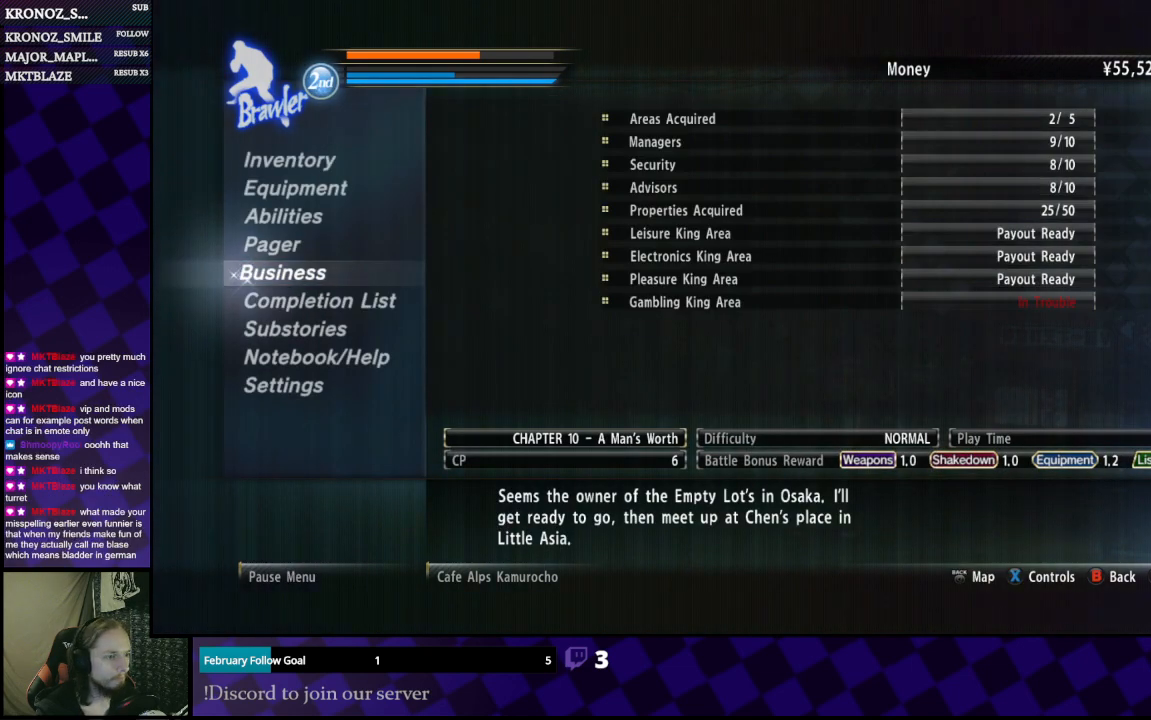
{"buttons": [], "left_stick": "center", "right_stick": "center", "events": []}
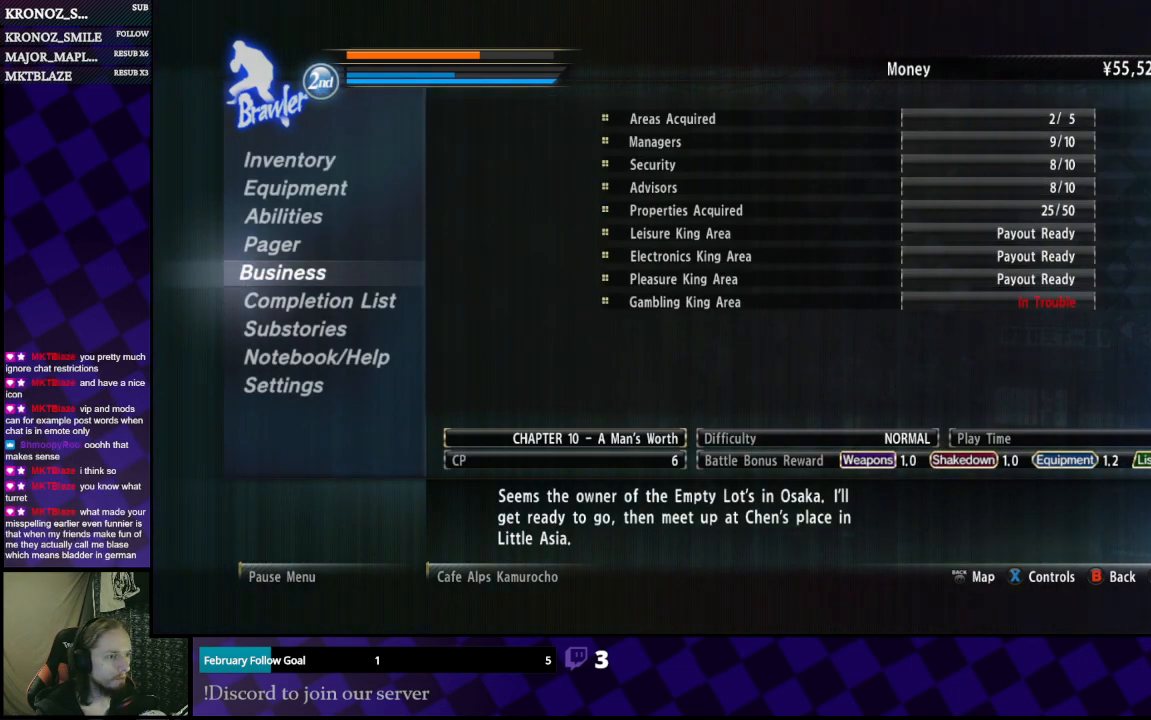
{"buttons": [], "left_stick": "center", "right_stick": "center", "events": []}
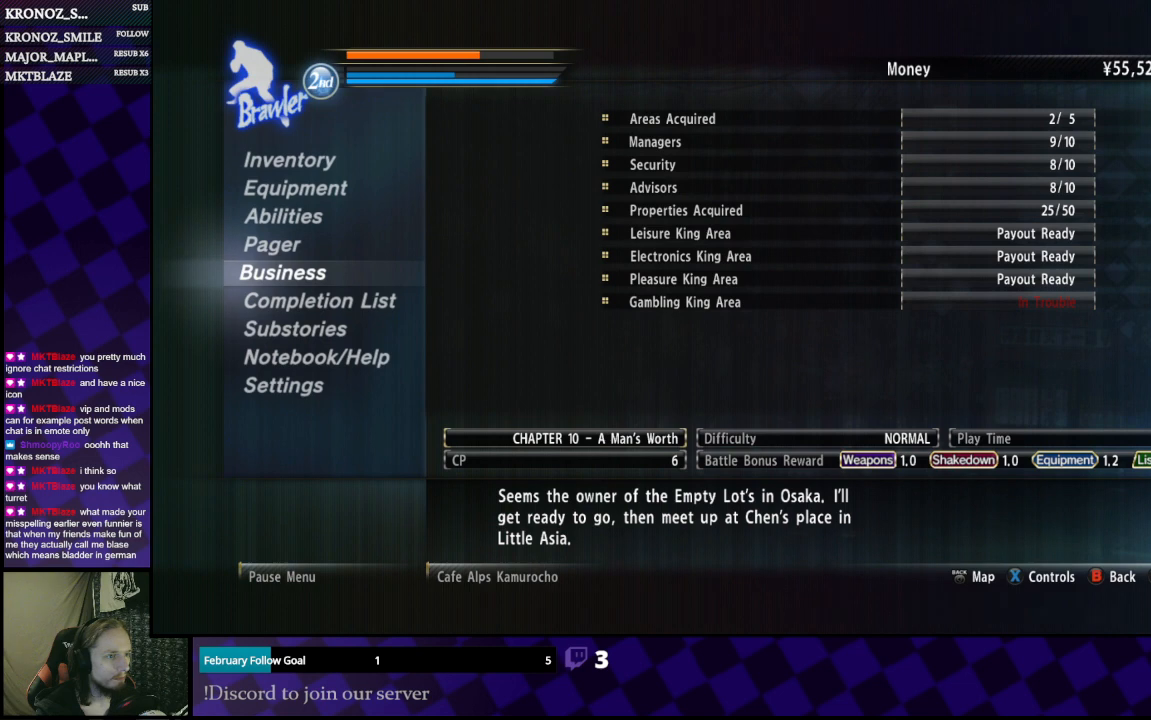
{"buttons": [], "left_stick": "center", "right_stick": "center", "events": []}
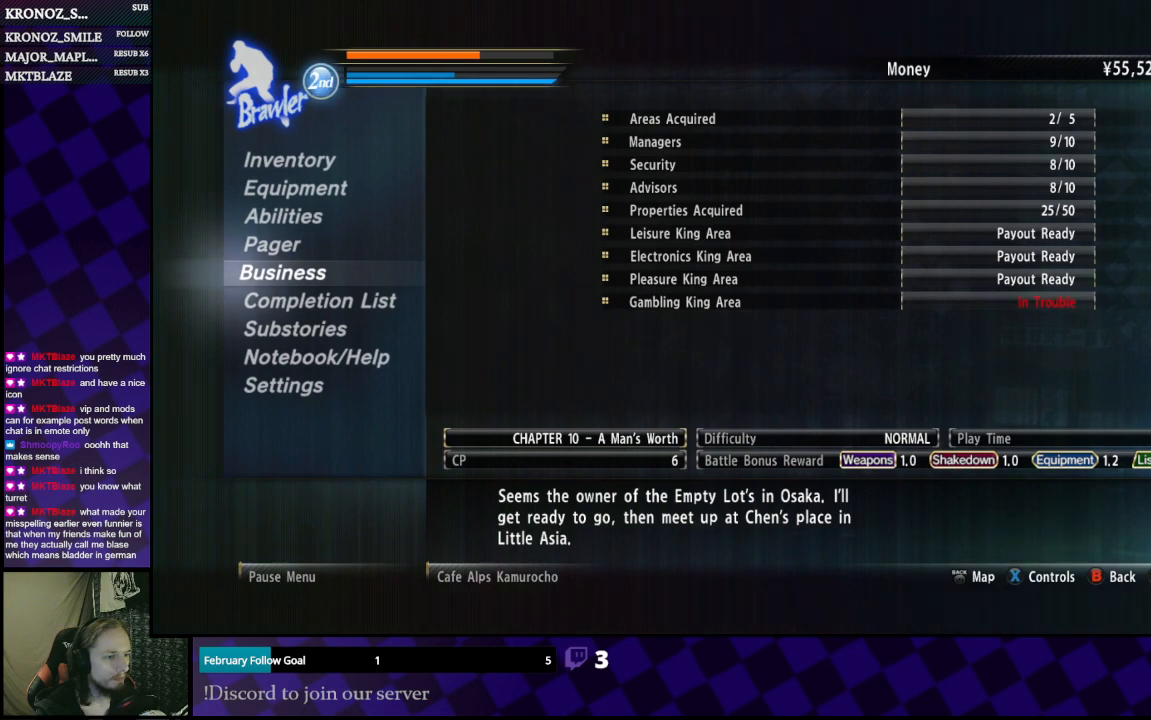
{"buttons": [], "left_stick": "center", "right_stick": "center", "events": [[300, "DPAD_DOWN", "down"], [400, "DPAD_DOWN", "up"]]}
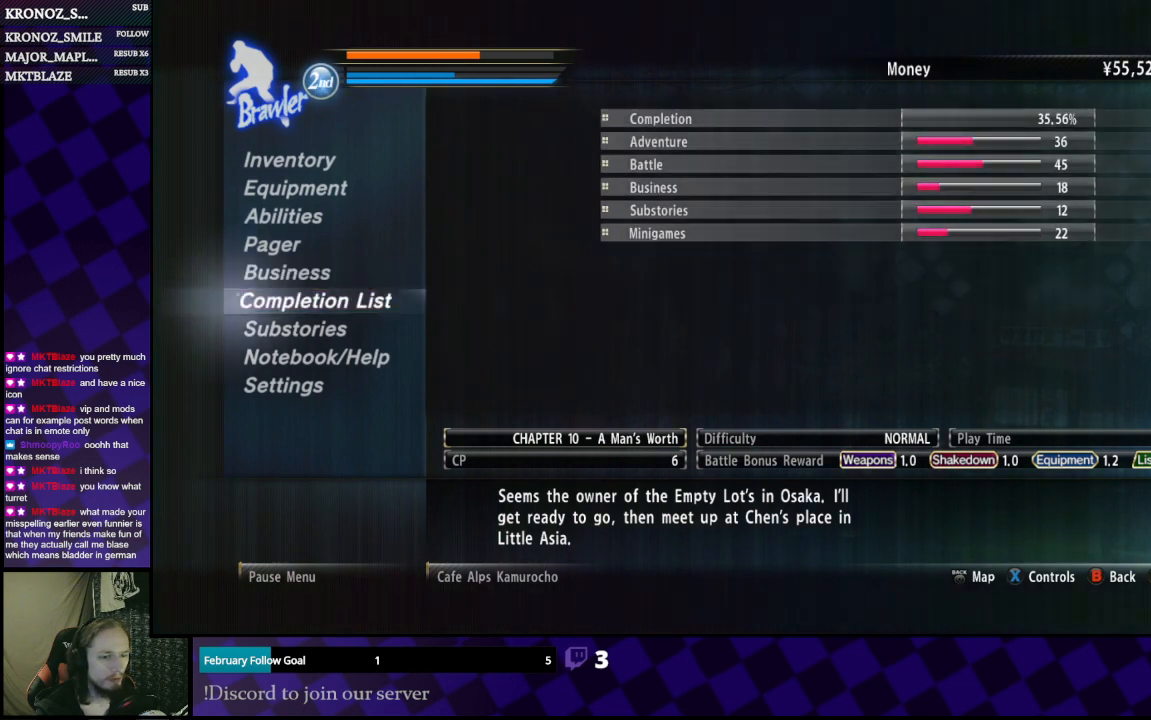
{"buttons": [], "left_stick": "center", "right_stick": "center", "events": []}
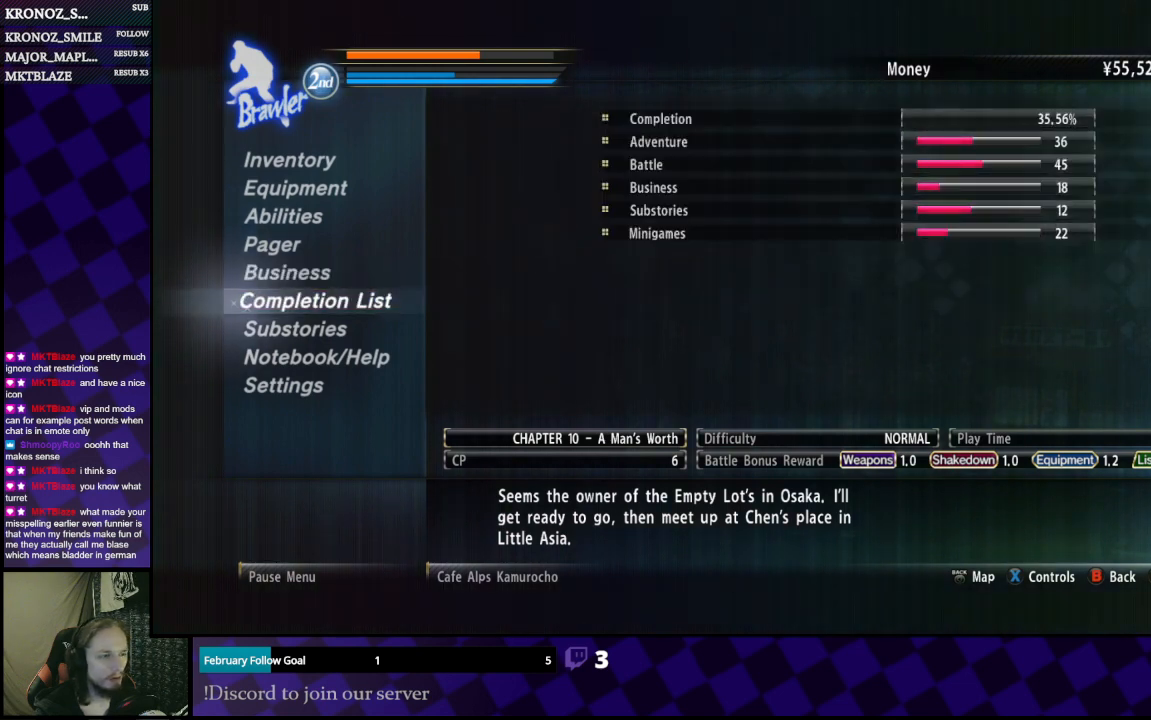
{"buttons": [], "left_stick": "center", "right_stick": "center", "events": []}
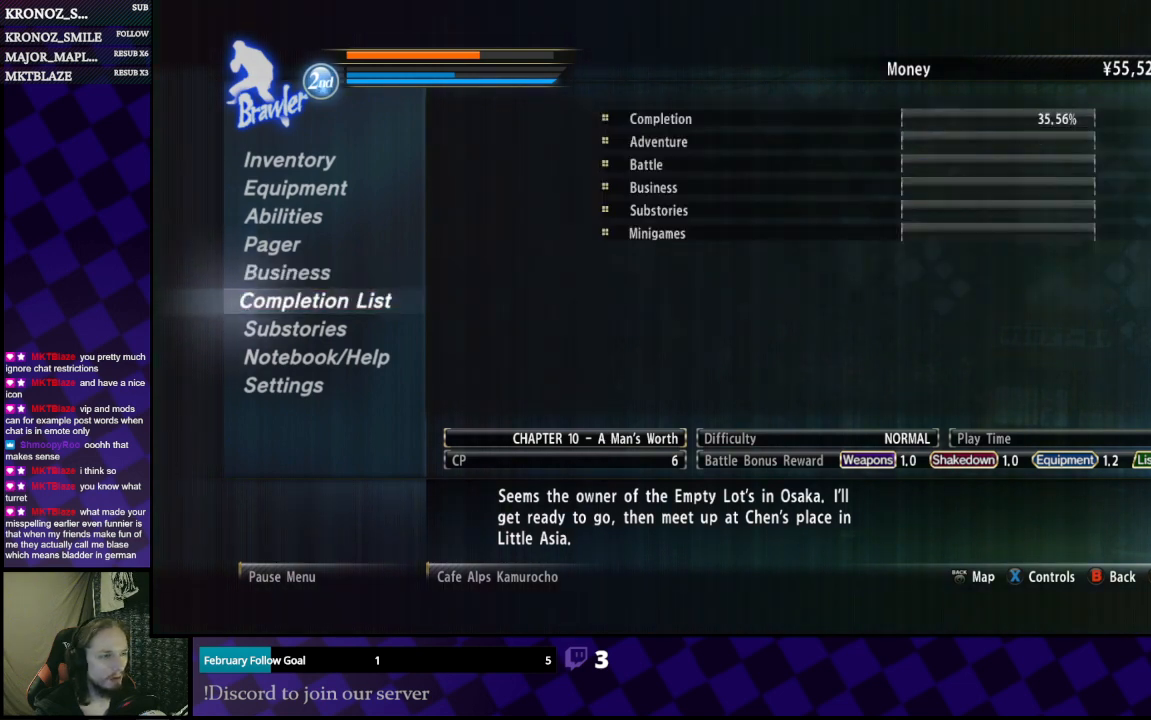
{"buttons": [], "left_stick": "center", "right_stick": "center", "events": [[33, "A", "down"], [167, "A", "up"]]}
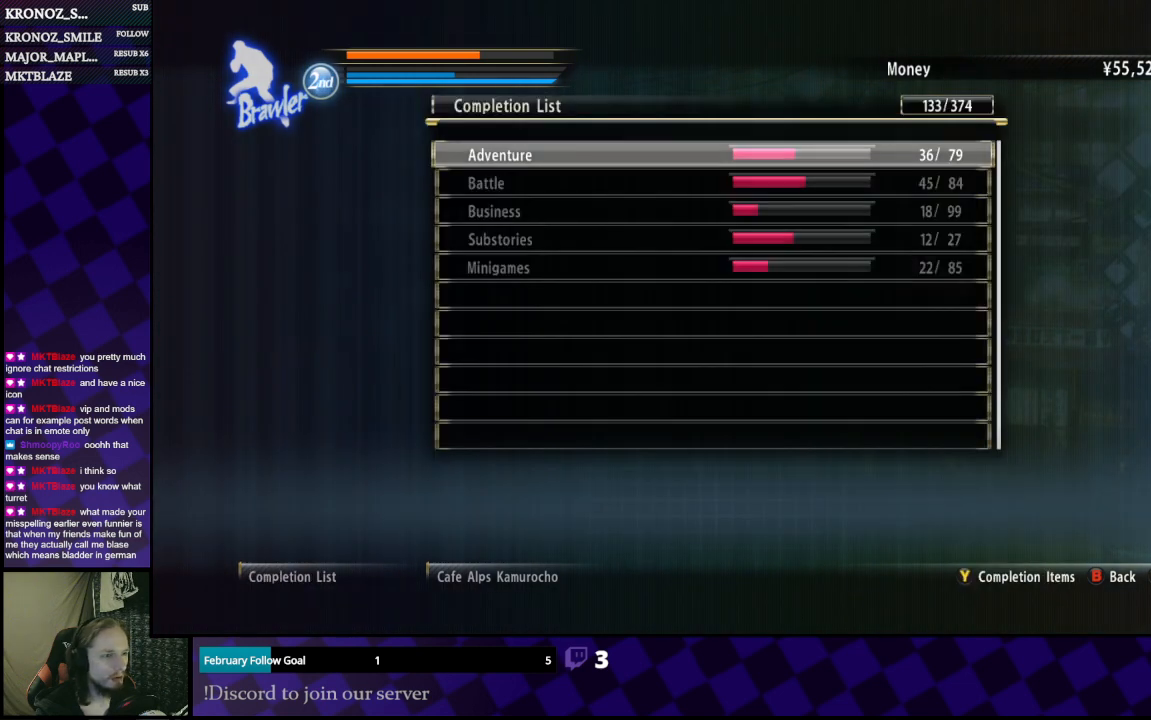
{"buttons": [], "left_stick": "center", "right_stick": "center", "events": []}
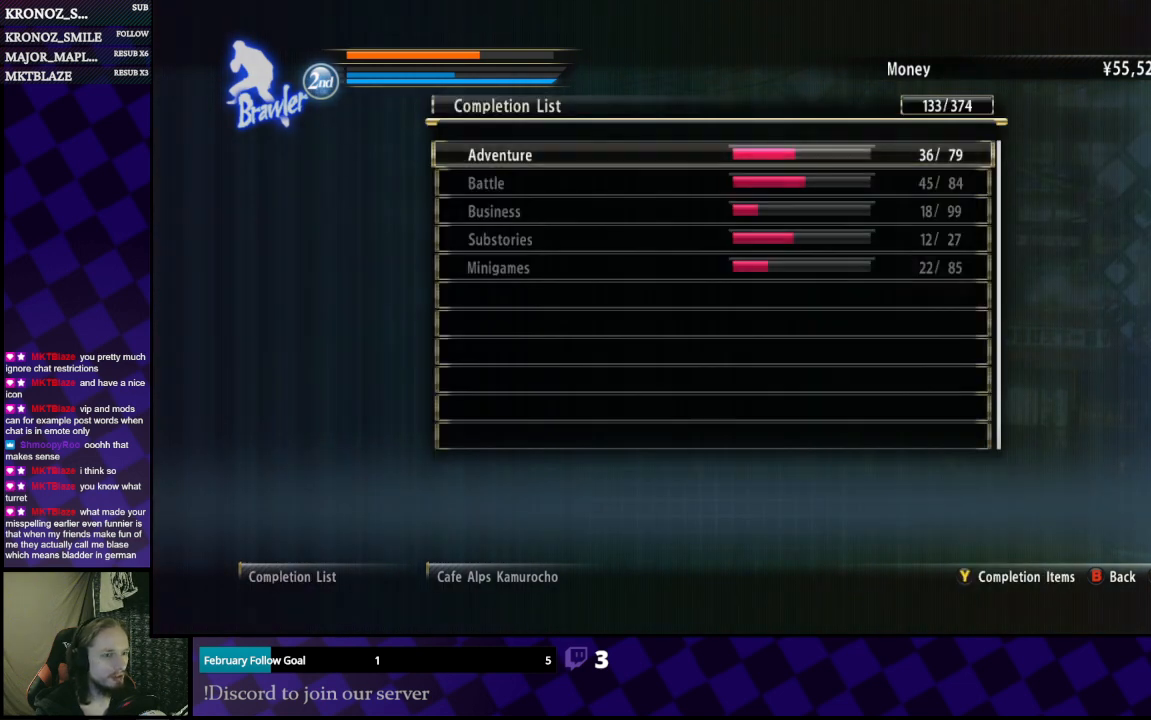
{"buttons": [], "left_stick": "center", "right_stick": "center", "events": []}
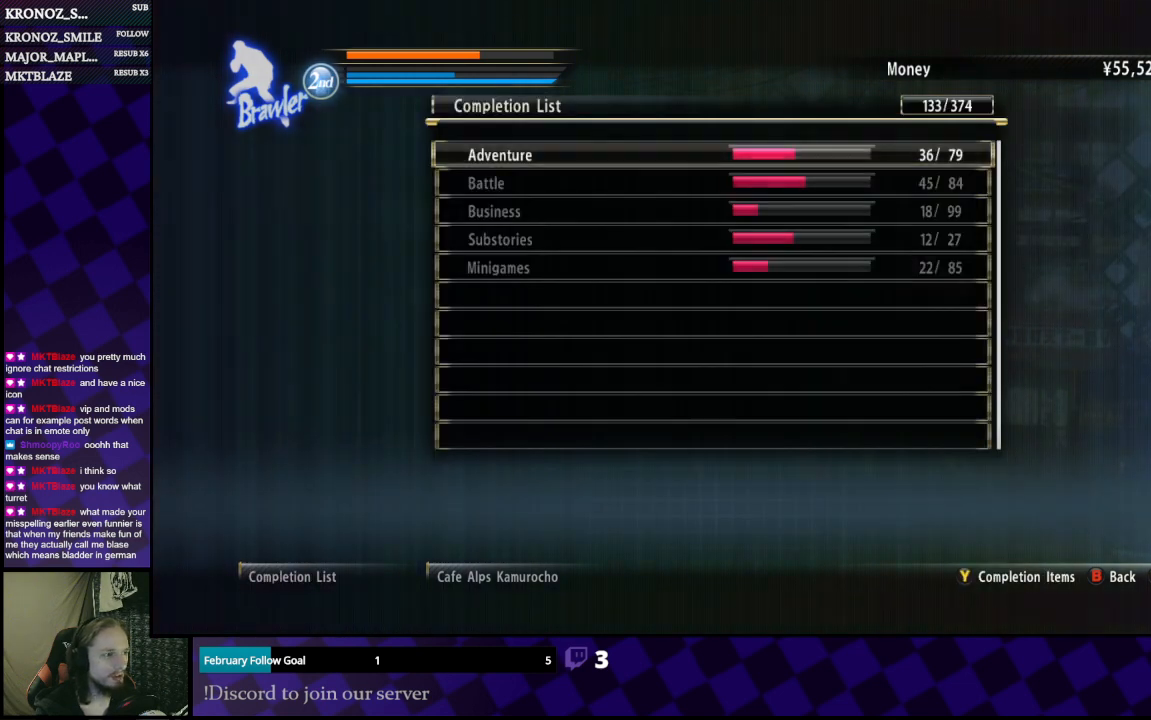
{"buttons": [], "left_stick": "center", "right_stick": "center", "events": [[167, "DPAD_DOWN", "down"], [267, "DPAD_DOWN", "up"], [367, "DPAD_DOWN", "down"], [433, "DPAD_DOWN", "up"]]}
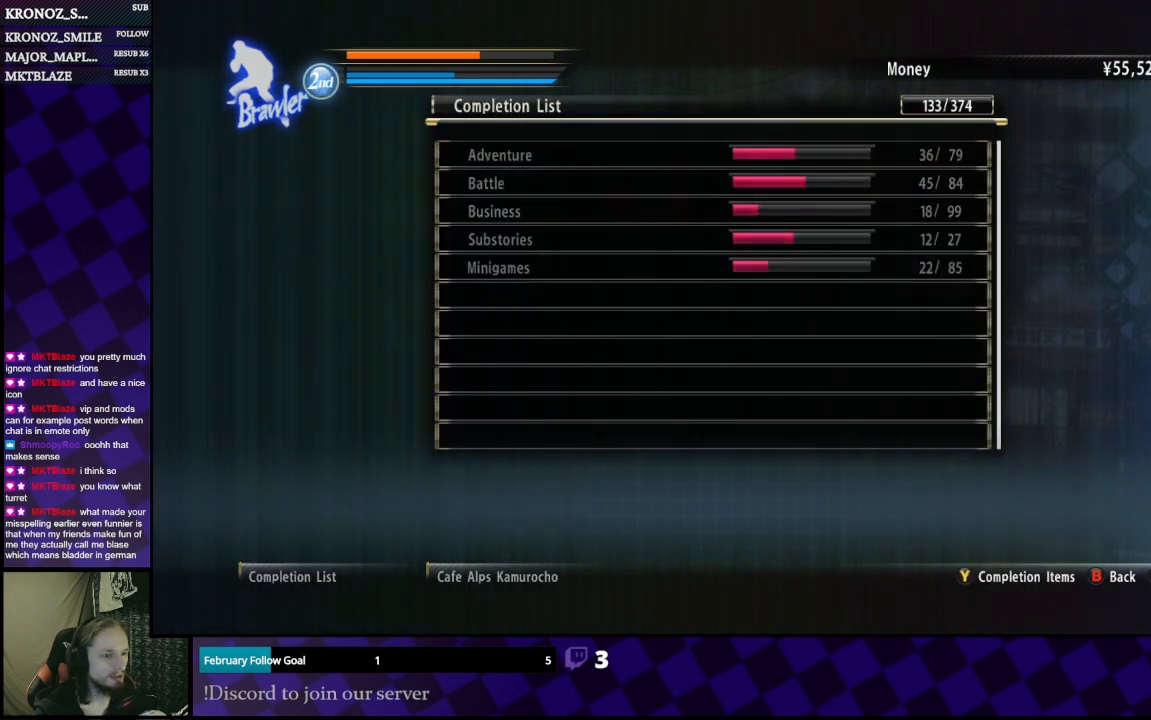
{"buttons": [], "left_stick": "center", "right_stick": "center", "events": [[33, "DPAD_DOWN", "down"], [100, "DPAD_DOWN", "up"], [300, "DPAD_UP", "down"], [400, "DPAD_UP", "up"]]}
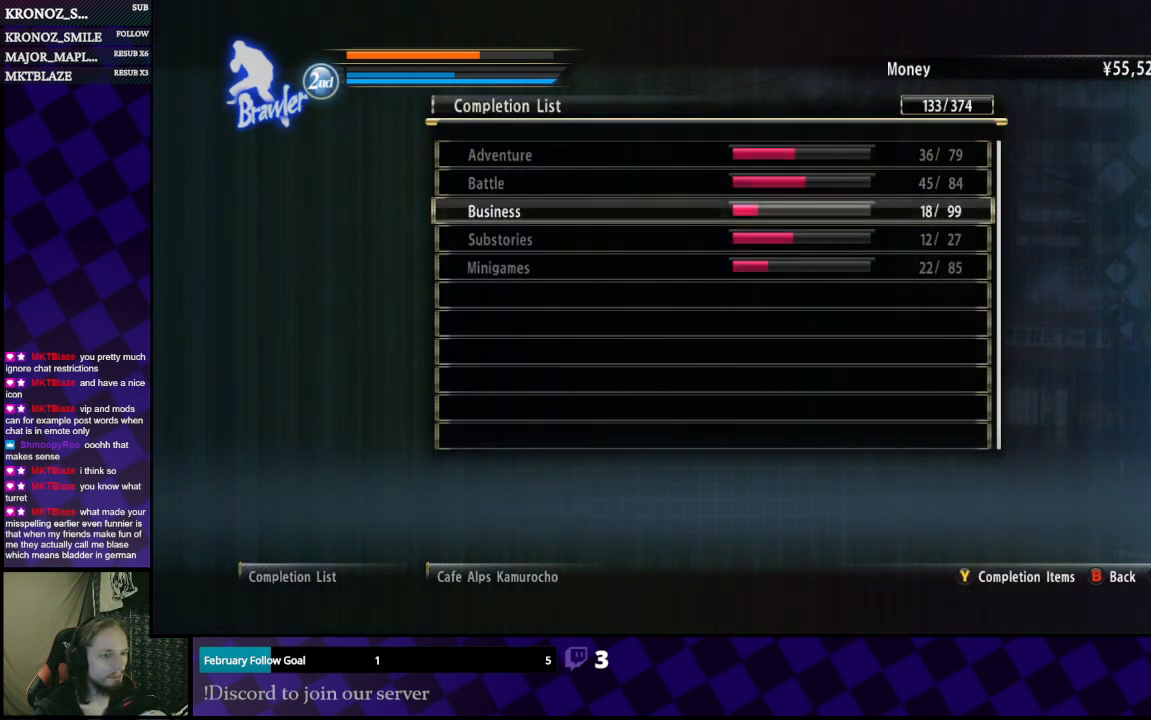
{"buttons": [], "left_stick": "center", "right_stick": "center", "events": [[33, "A", "down"], [133, "A", "up"]]}
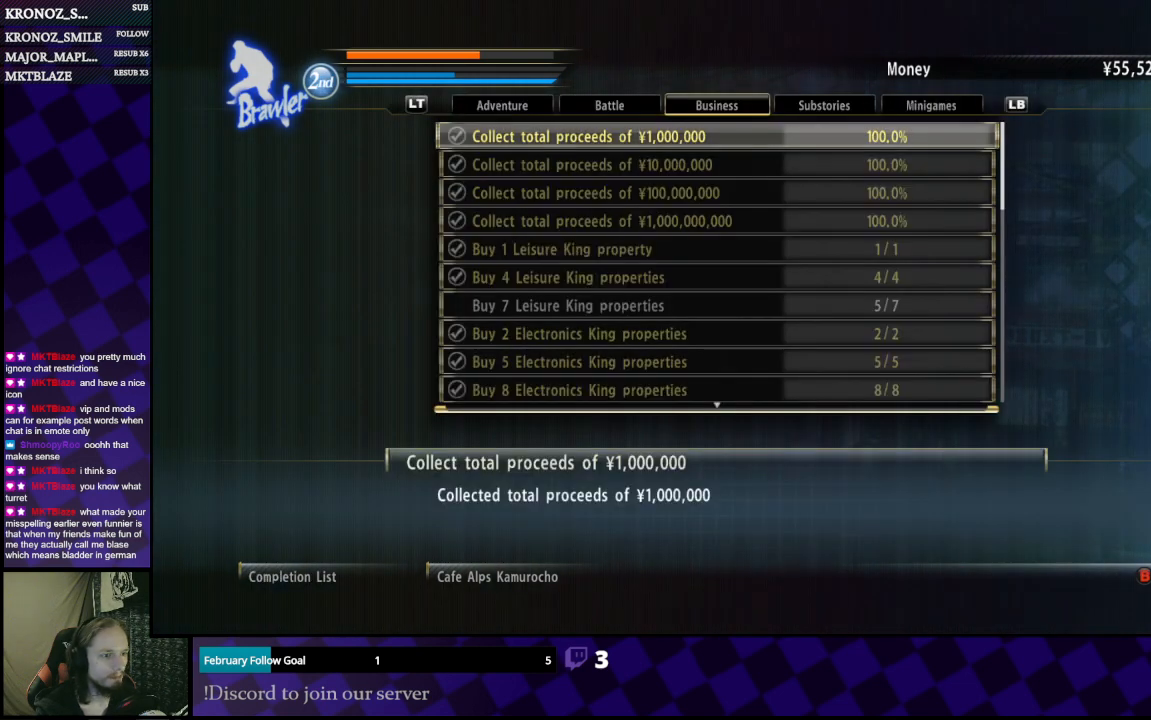
{"buttons": [], "left_stick": "center", "right_stick": "center", "events": []}
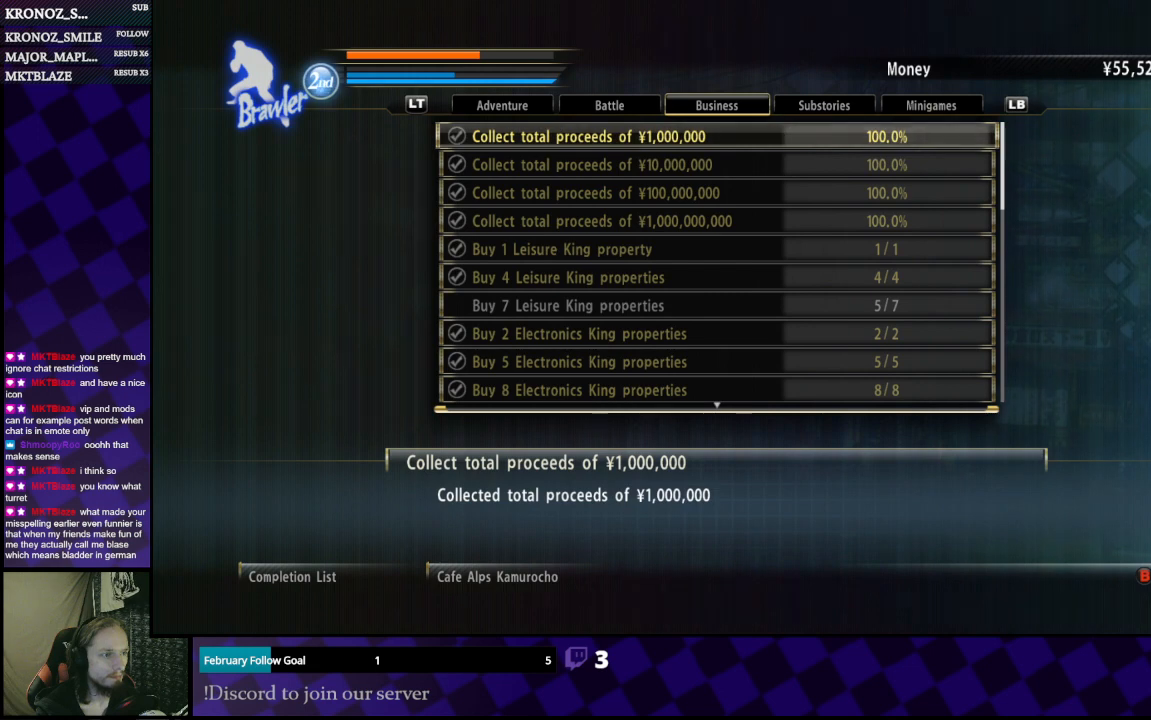
{"buttons": [], "left_stick": "center", "right_stick": "center", "events": [[333, "L1", "down"], [433, "L1", "up"]]}
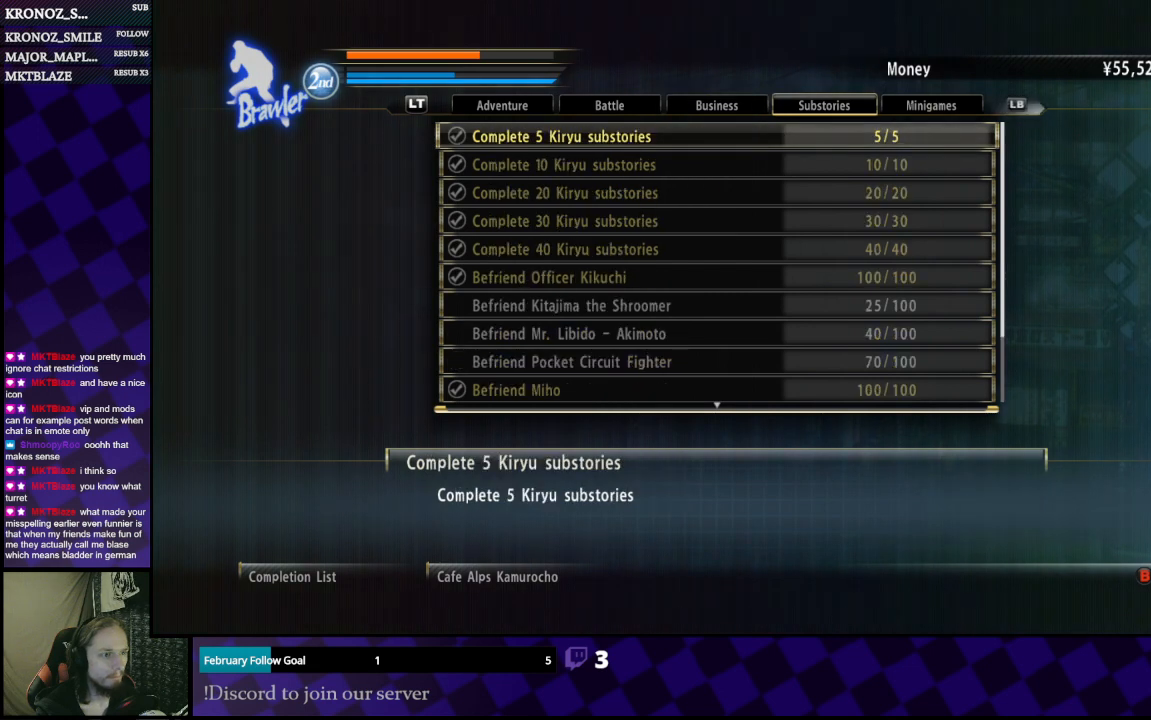
{"buttons": [], "left_stick": "center", "right_stick": "center", "events": []}
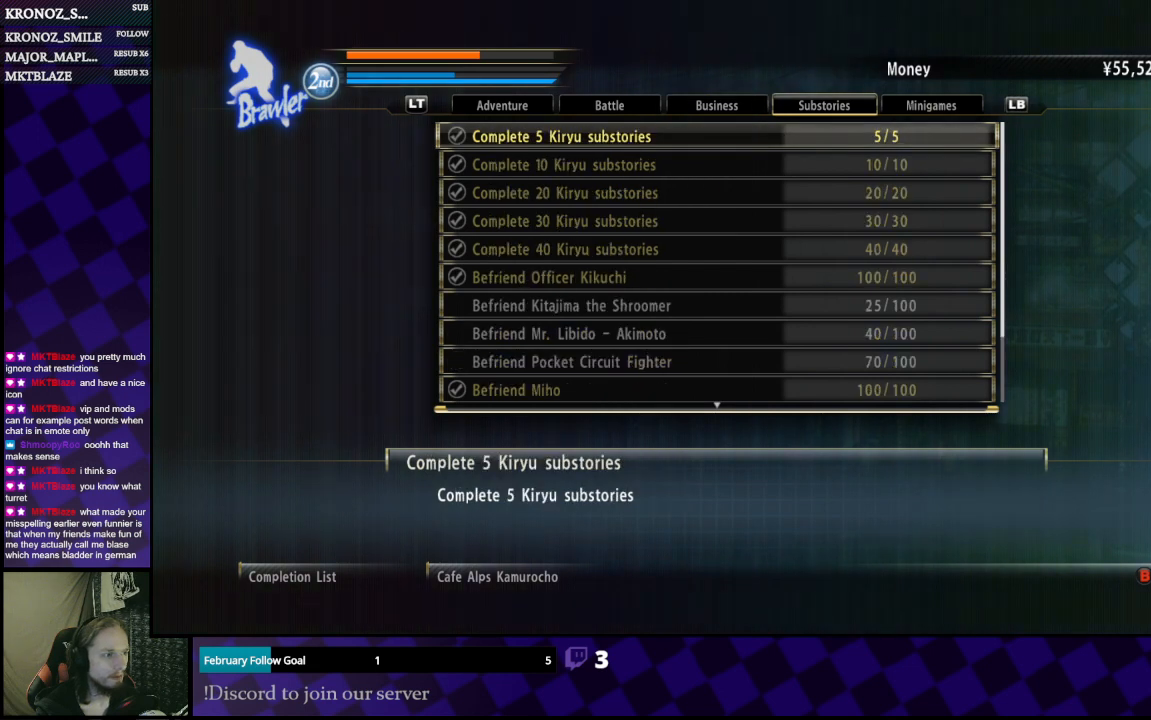
{"buttons": [], "left_stick": "center", "right_stick": "center", "events": [[133, "L1", "down"], [267, "L1", "up"]]}
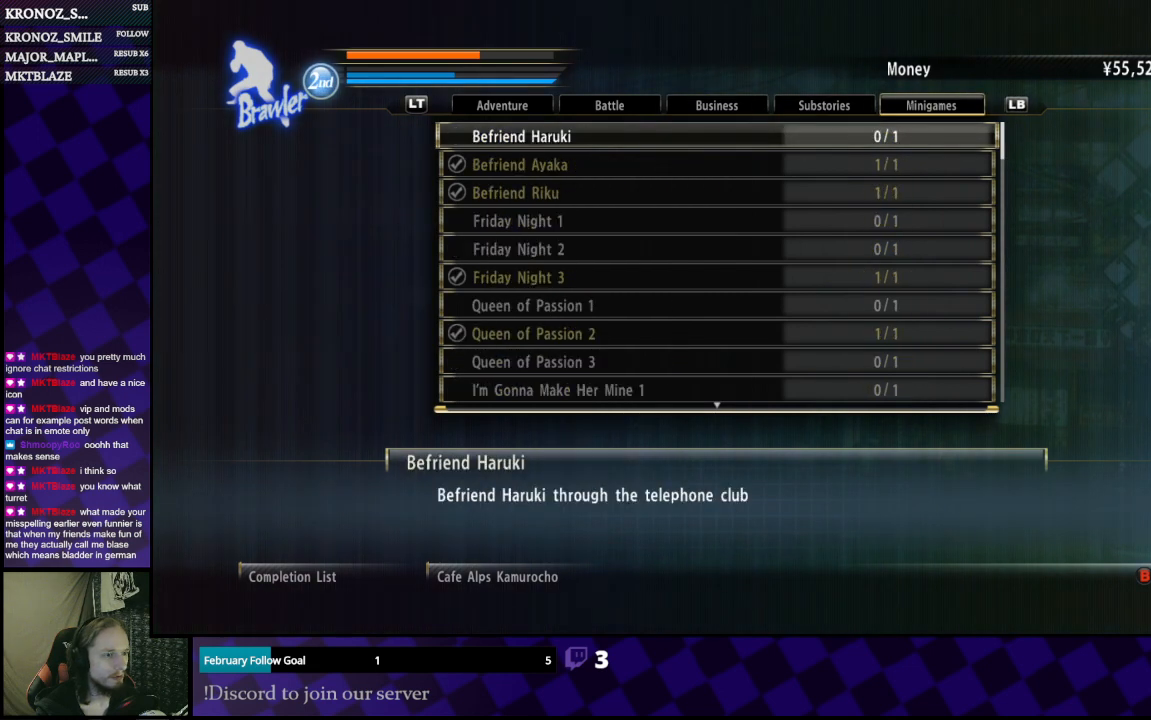
{"buttons": [], "left_stick": "center", "right_stick": "center", "events": [[333, "L1", "down"], [500, "L1", "up"]]}
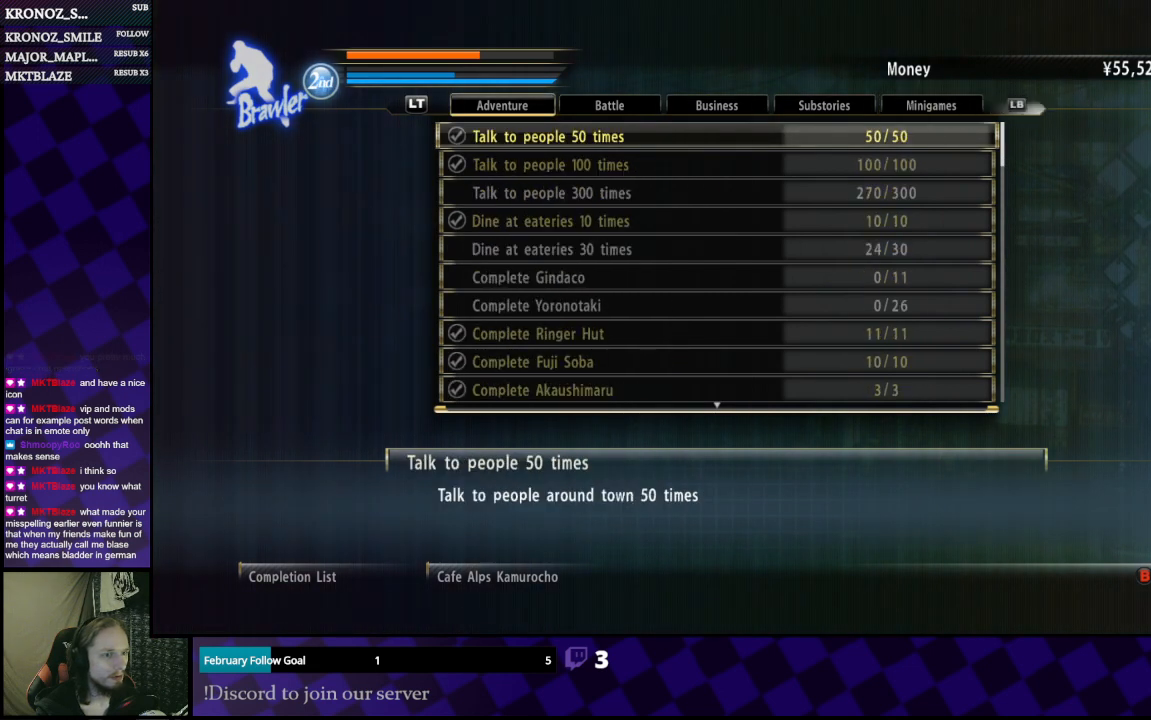
{"buttons": [], "left_stick": "center", "right_stick": "center", "events": []}
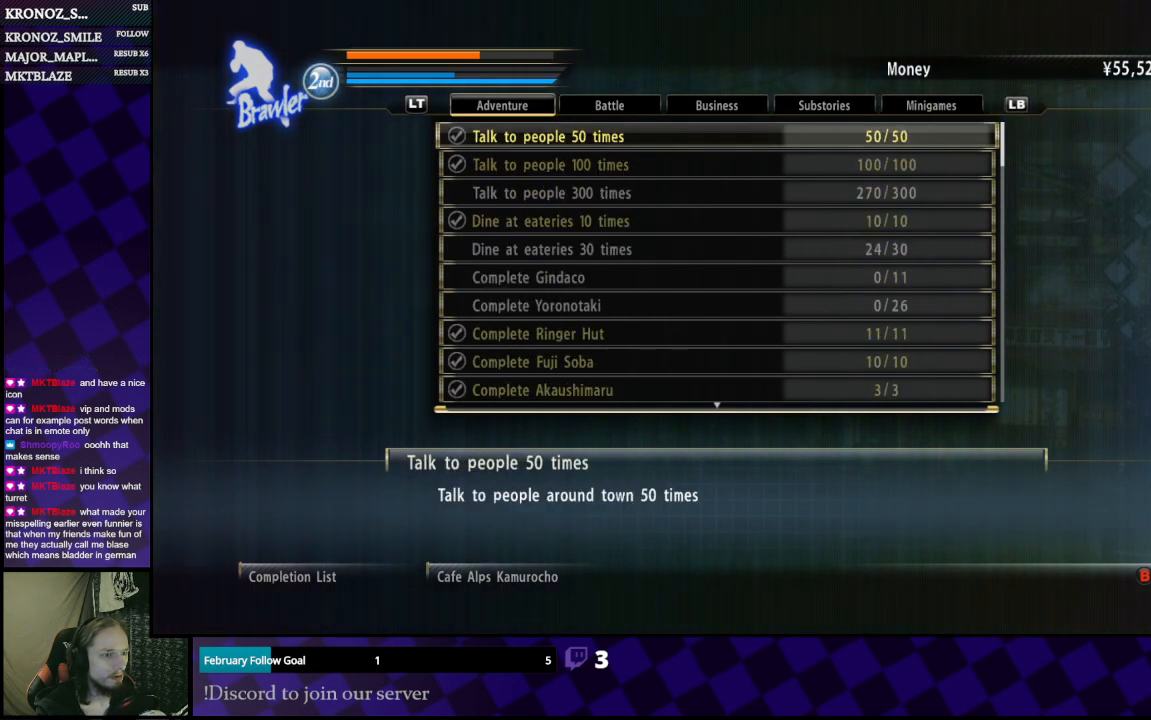
{"buttons": ["DPAD_DOWN"], "left_stick": "center", "right_stick": "center", "events": [[67, "DPAD_DOWN", "down"]]}
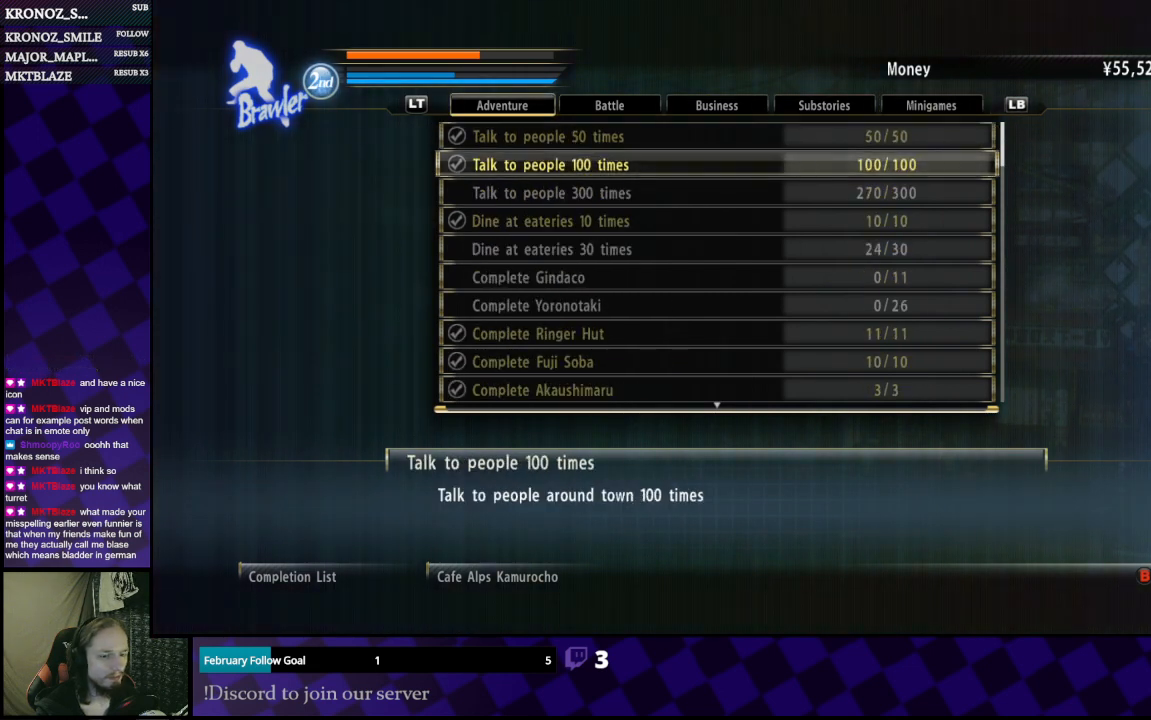
{"buttons": ["DPAD_DOWN"], "left_stick": "center", "right_stick": "center", "events": []}
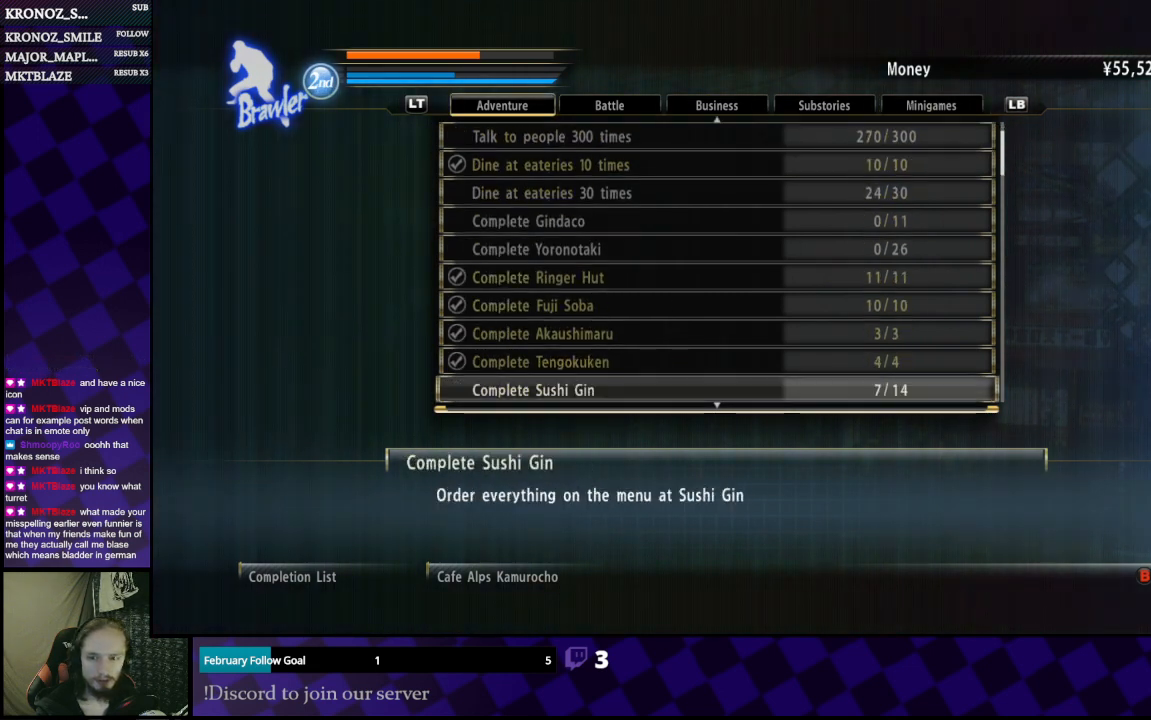
{"buttons": [], "left_stick": "center", "right_stick": "center", "events": [[33, "DPAD_DOWN", "up"]]}